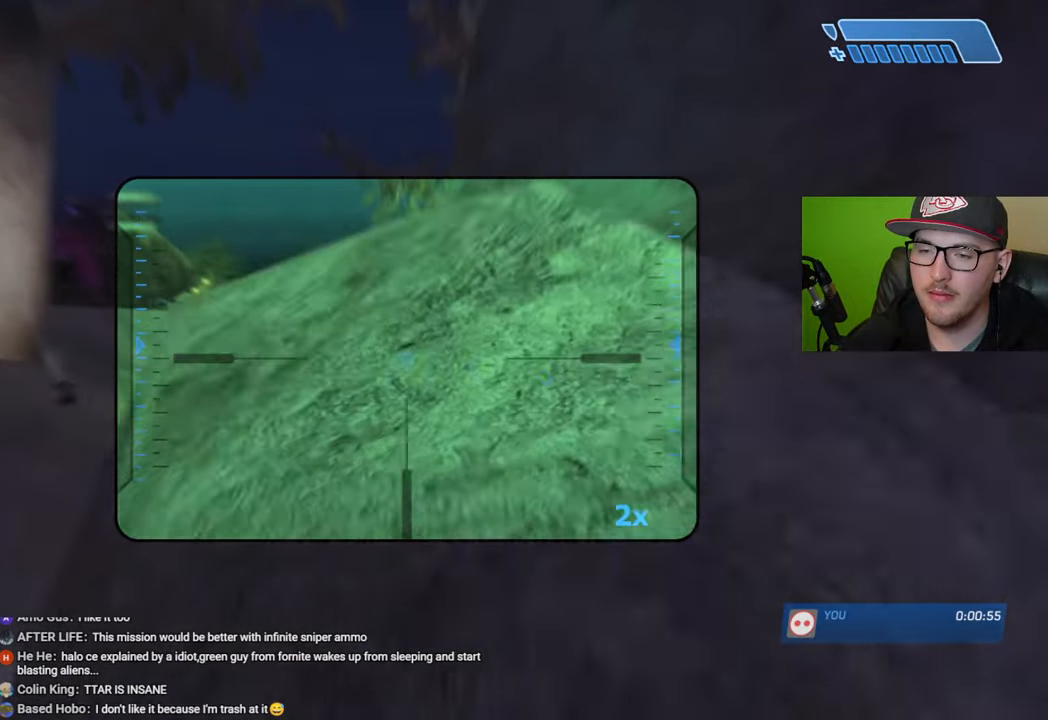
Gameplay with a controller (Xbox layout); each line is a JSON object with the inputs held at the frame after it. "events" lists button and stick changes between this image and that frame as [ms after this image, input, new state], when the widget could be followed in between.
{"buttons": ["R2"], "left_stick": "center", "right_stick": "center", "events": [[316, "left_stick", "center"], [350, "right_stick", "center"], [500, "R2", "down"]]}
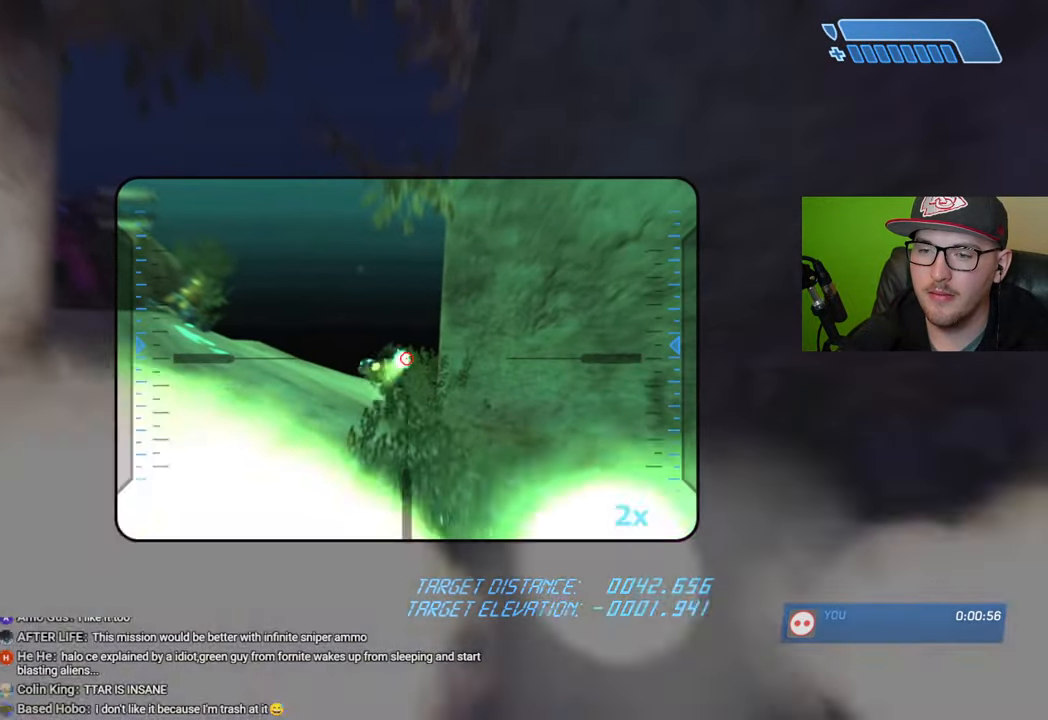
{"buttons": ["R2"], "left_stick": "left", "right_stick": "center", "events": [[100, "R2", "up"], [266, "left_stick", "down-right"], [416, "R2", "down"], [416, "left_stick", "left"]]}
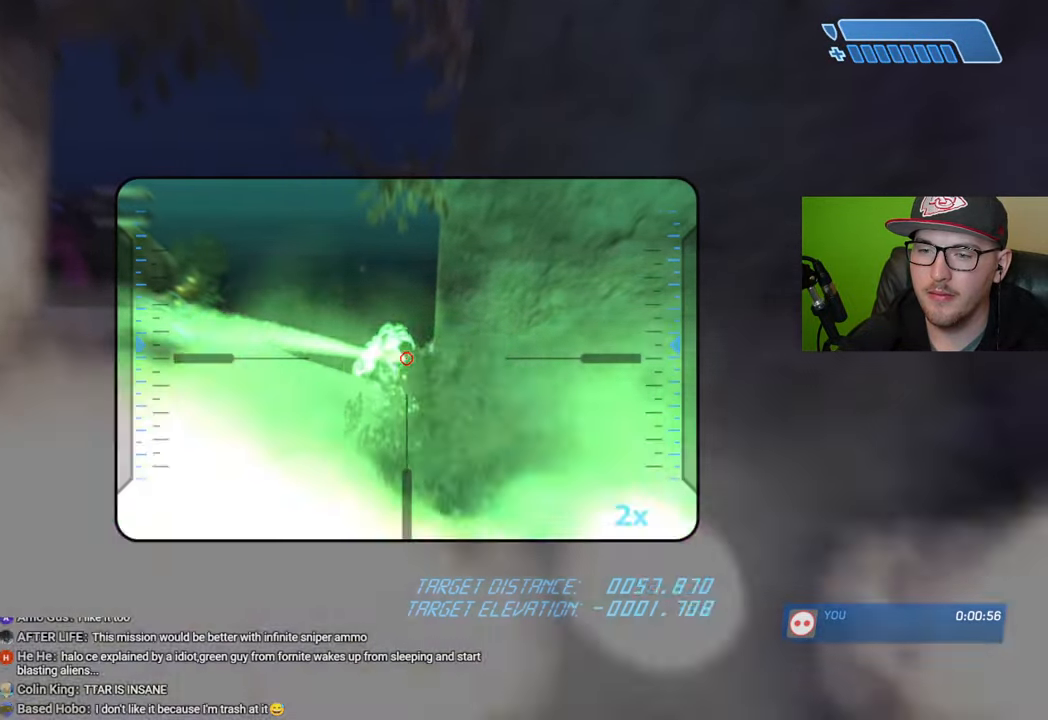
{"buttons": [], "left_stick": "center", "right_stick": "down-right", "events": [[133, "R2", "up"], [133, "left_stick", "center"], [183, "right_stick", "down-right"]]}
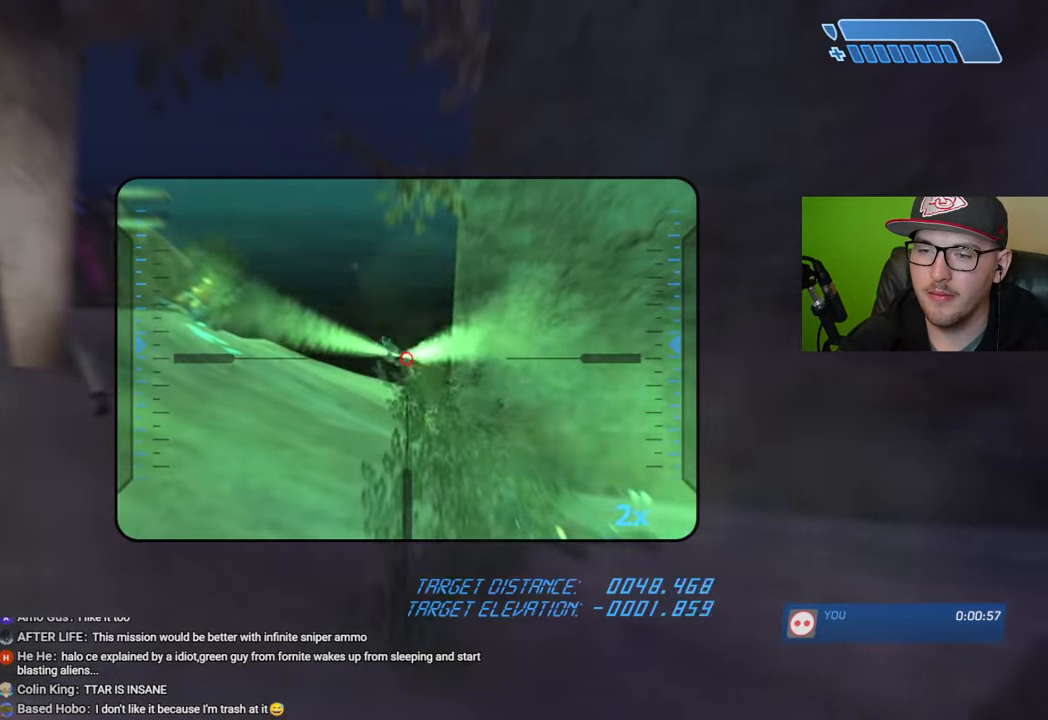
{"buttons": [], "left_stick": "center", "right_stick": "down-right", "events": [[116, "R2", "down"], [216, "right_stick", "center"], [233, "R2", "up"], [266, "right_stick", "down-right"]]}
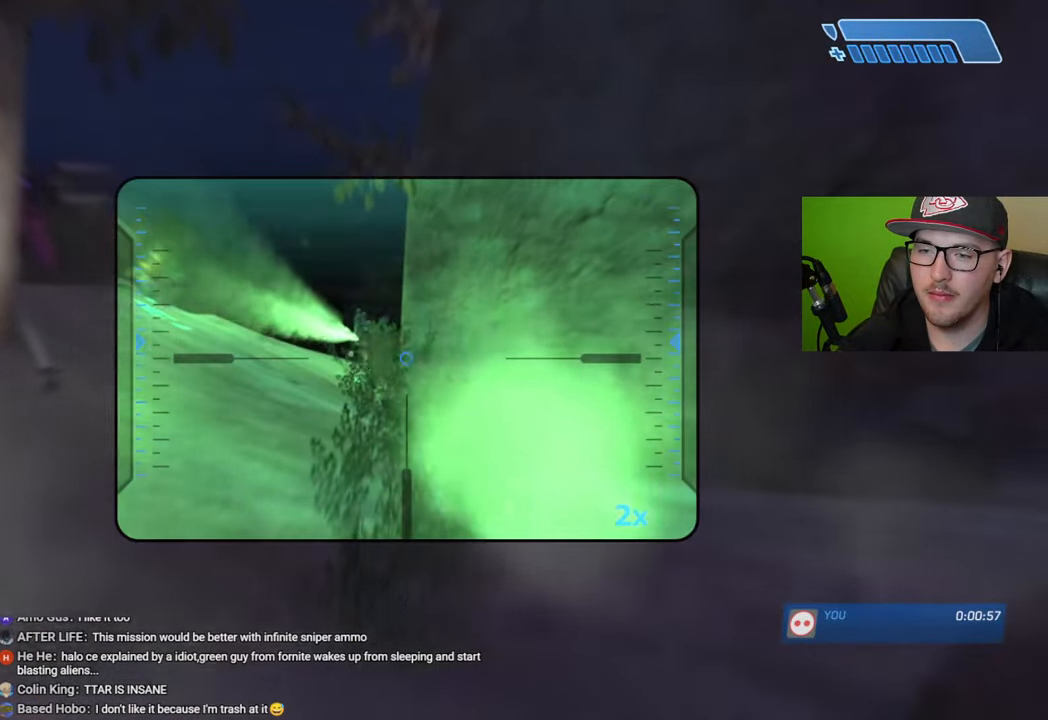
{"buttons": [], "left_stick": "left", "right_stick": "up-right", "events": [[50, "left_stick", "left"], [50, "right_stick", "center"], [183, "left_stick", "center"], [250, "right_stick", "up-right"], [466, "left_stick", "left"]]}
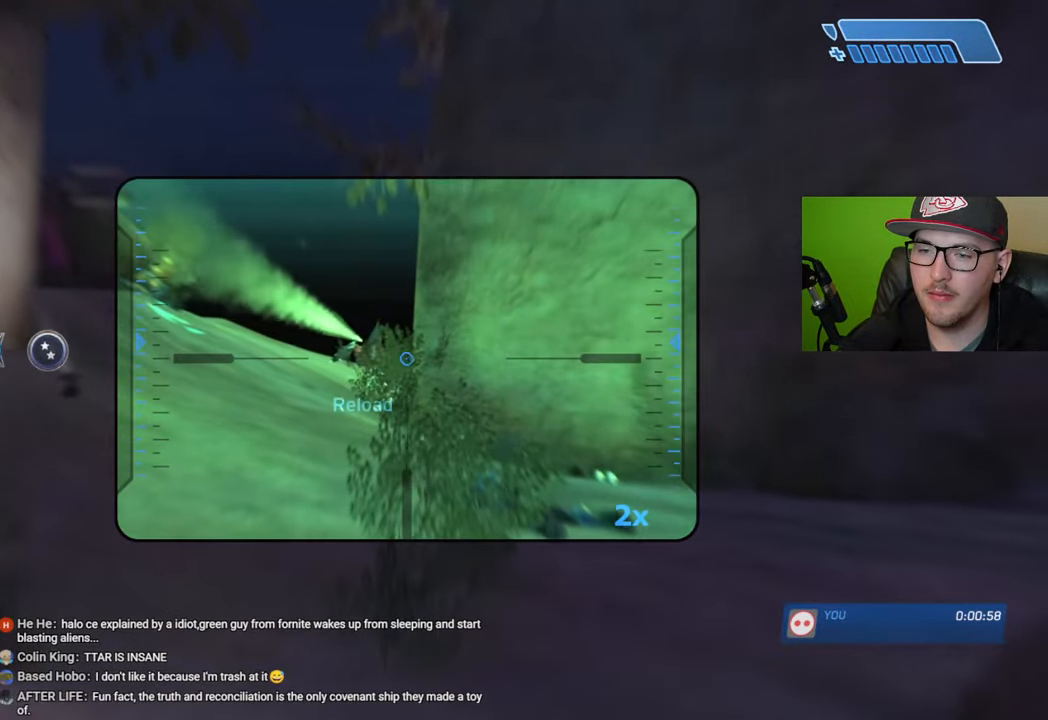
{"buttons": [], "left_stick": "center", "right_stick": "center", "events": [[133, "left_stick", "center"], [350, "right_stick", "right"], [466, "right_stick", "center"]]}
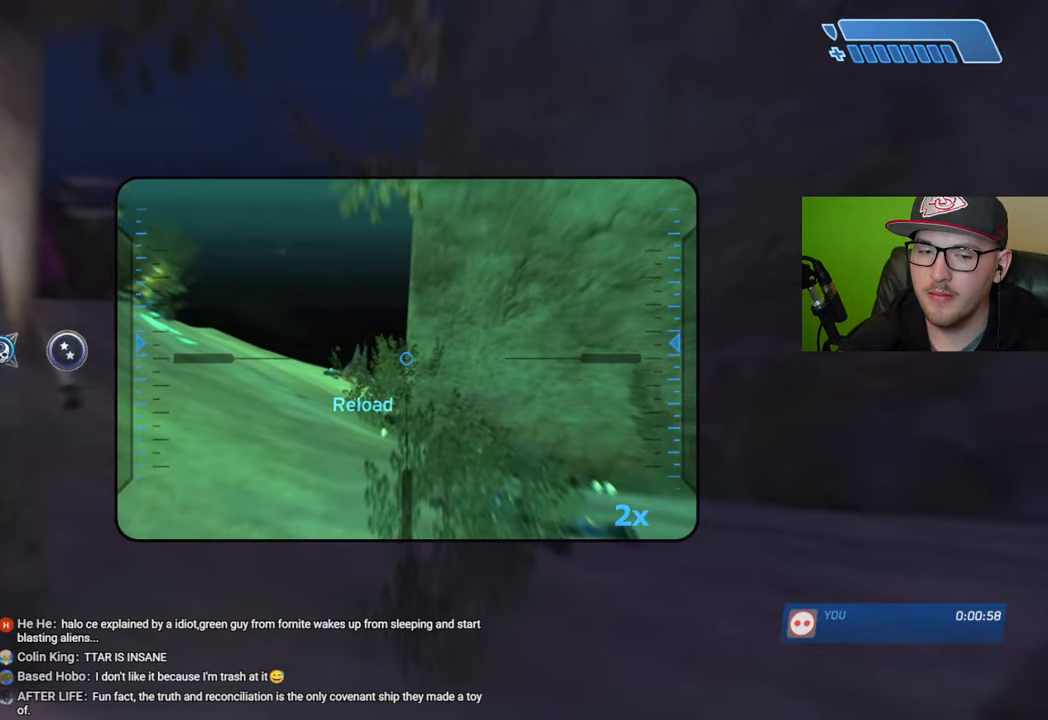
{"buttons": [], "left_stick": "left", "right_stick": "down", "events": [[116, "left_stick", "left"], [150, "right_stick", "right"], [216, "left_stick", "center"], [450, "right_stick", "down"], [466, "left_stick", "left"]]}
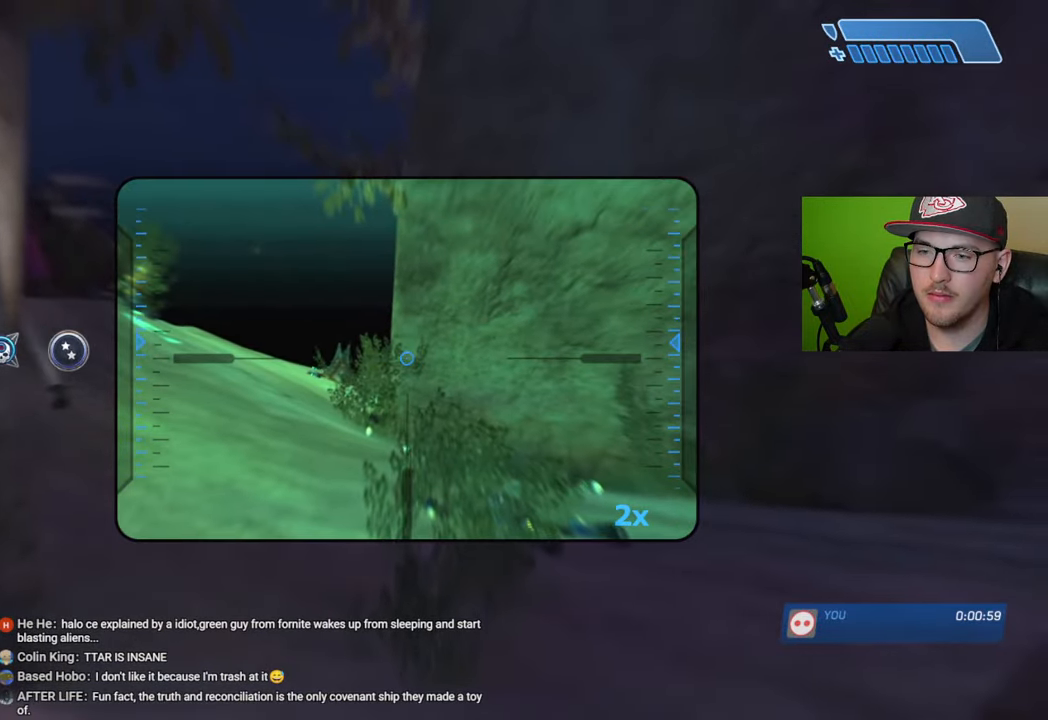
{"buttons": [], "left_stick": "center", "right_stick": "right", "events": [[183, "left_stick", "center"], [233, "right_stick", "center"], [366, "right_stick", "right"]]}
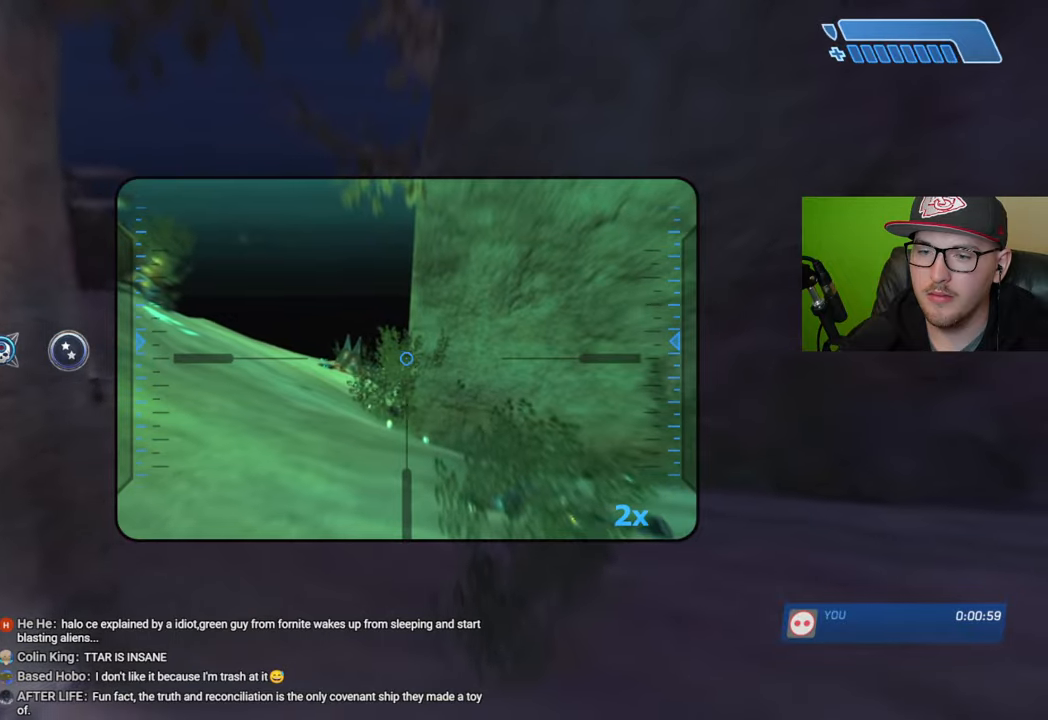
{"buttons": [], "left_stick": "left", "right_stick": "right", "events": [[33, "left_stick", "left"], [33, "right_stick", "center"], [83, "left_stick", "up-left"], [100, "right_stick", "up-right"], [233, "left_stick", "center"], [350, "right_stick", "center"], [400, "left_stick", "left"], [400, "right_stick", "right"]]}
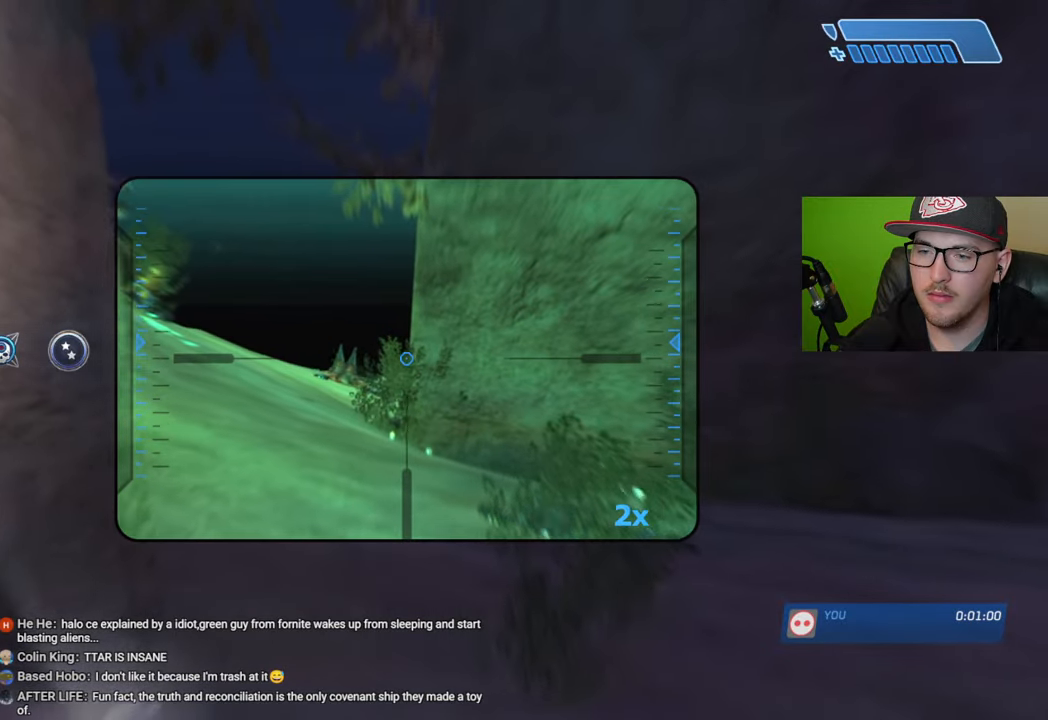
{"buttons": [], "left_stick": "up-left", "right_stick": "right", "events": [[100, "left_stick", "up-left"], [350, "left_stick", "center"], [483, "left_stick", "up-left"]]}
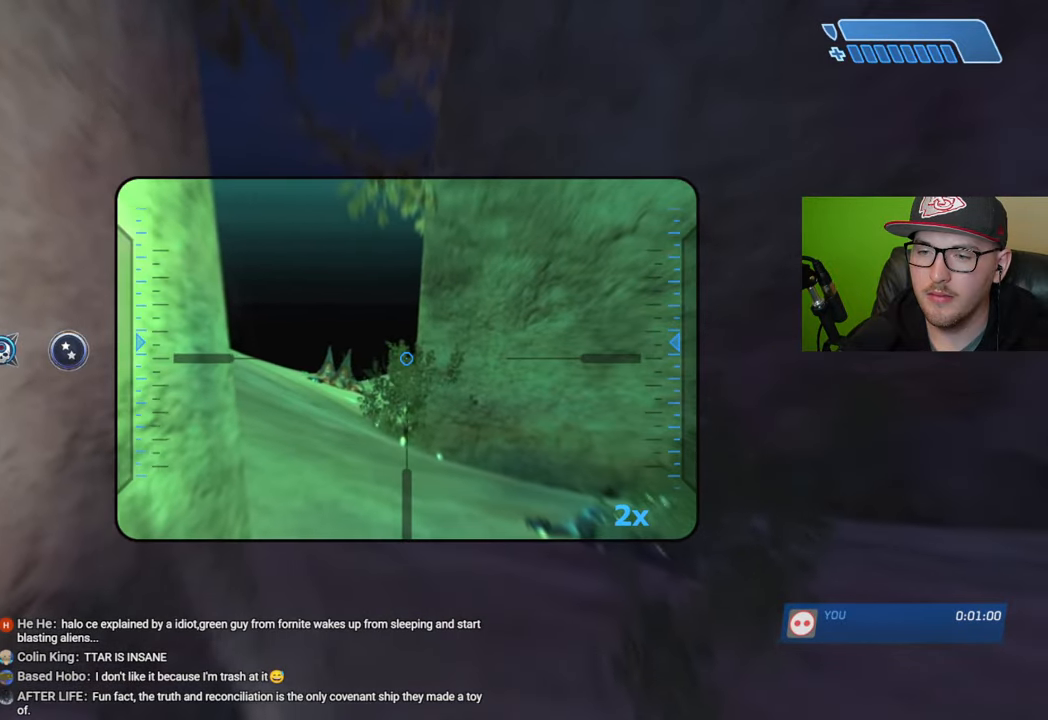
{"buttons": [], "left_stick": "center", "right_stick": "right", "events": [[366, "left_stick", "center"]]}
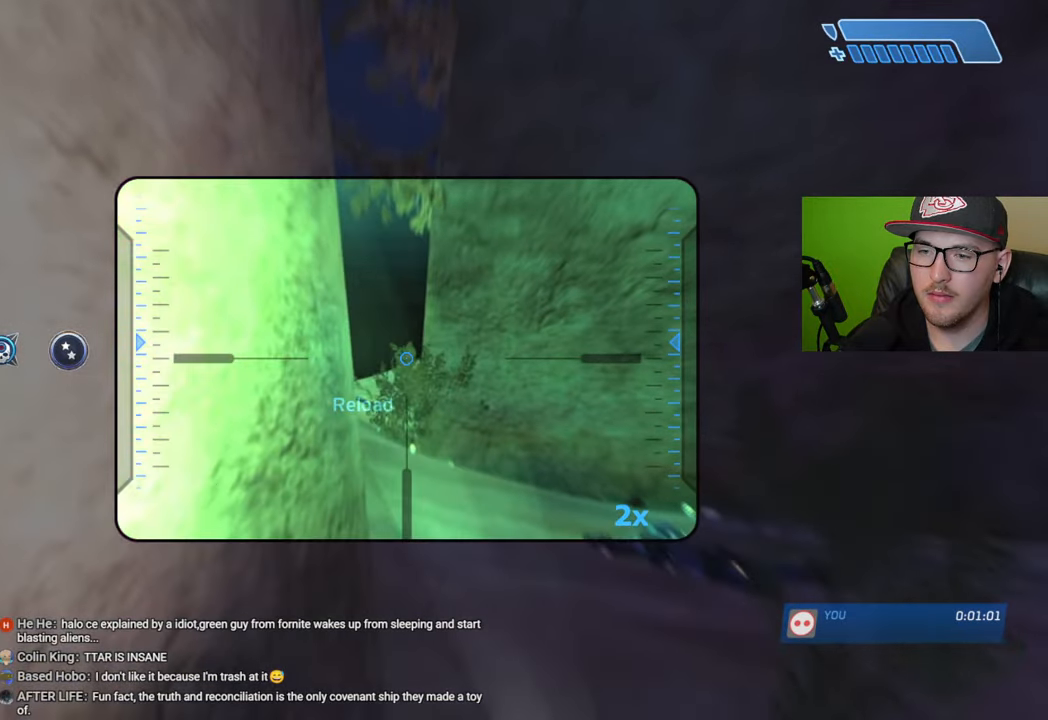
{"buttons": [], "left_stick": "right", "right_stick": "down-right", "events": [[166, "right_stick", "center"], [266, "R1", "down"], [350, "R1", "up"], [383, "right_stick", "down-right"], [416, "left_stick", "right"]]}
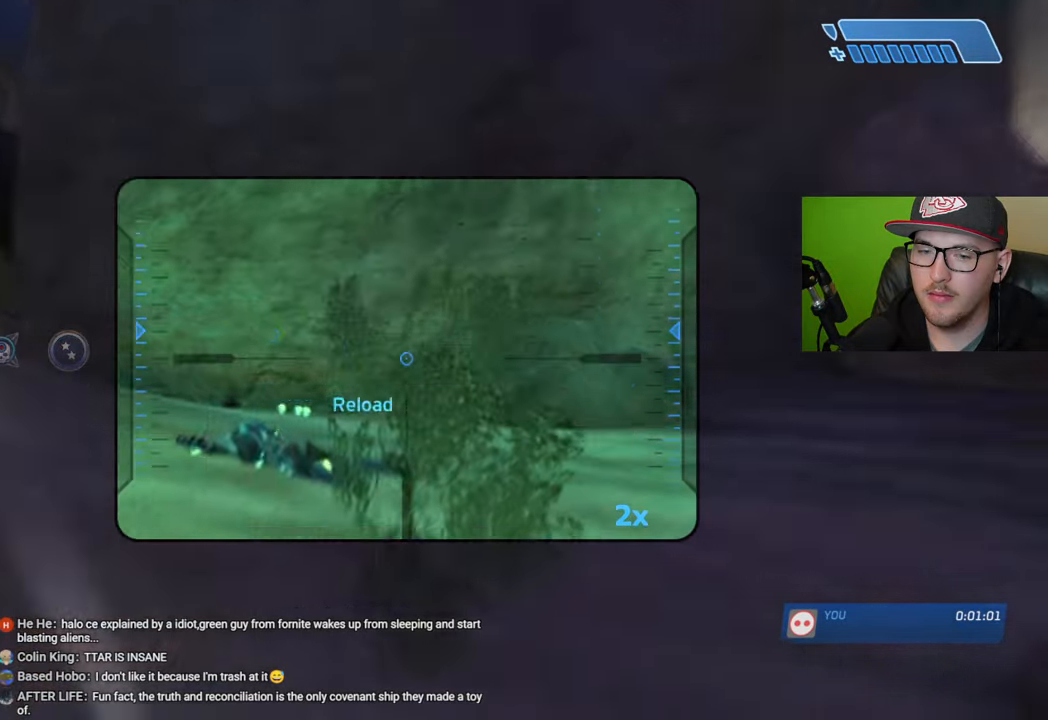
{"buttons": ["R3"], "left_stick": "right", "right_stick": "center", "events": [[66, "left_stick", "center"], [133, "right_stick", "center"], [216, "left_stick", "right"], [266, "R3", "down"], [333, "R3", "up"], [483, "R3", "down"]]}
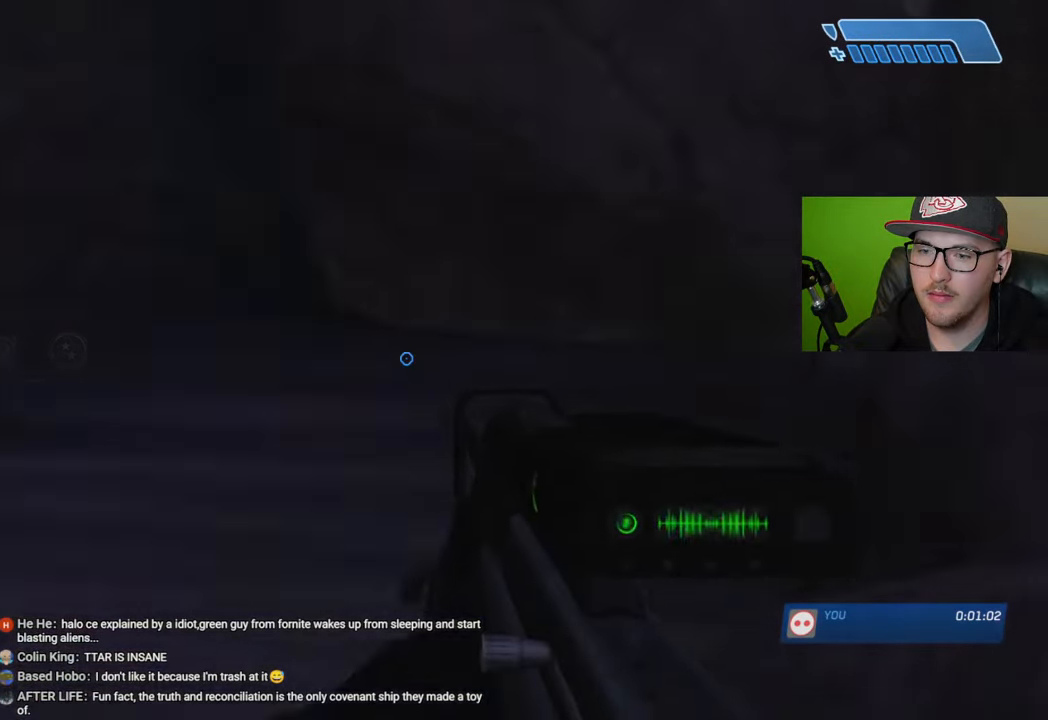
{"buttons": ["X"], "left_stick": "up-right", "right_stick": "center", "events": [[83, "R3", "up"], [83, "right_stick", "right"], [300, "right_stick", "center"], [316, "left_stick", "up-right"], [466, "X", "down"]]}
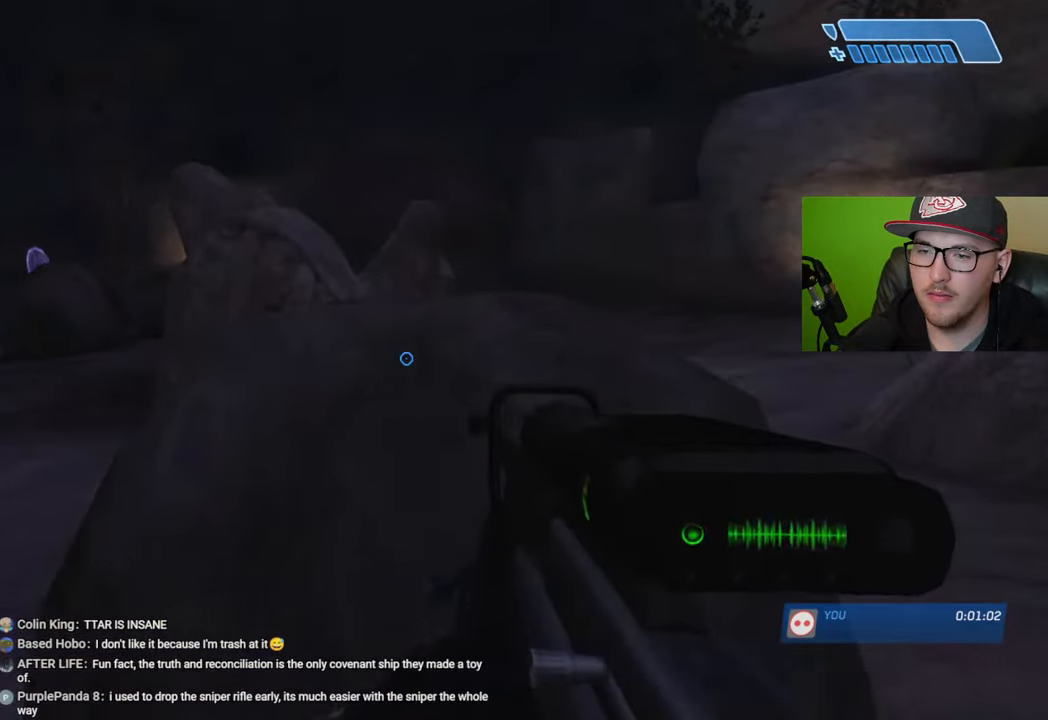
{"buttons": [], "left_stick": "up-right", "right_stick": "center", "events": [[33, "X", "up"], [100, "X", "down"], [166, "X", "up"], [250, "Y", "down"], [333, "Y", "up"]]}
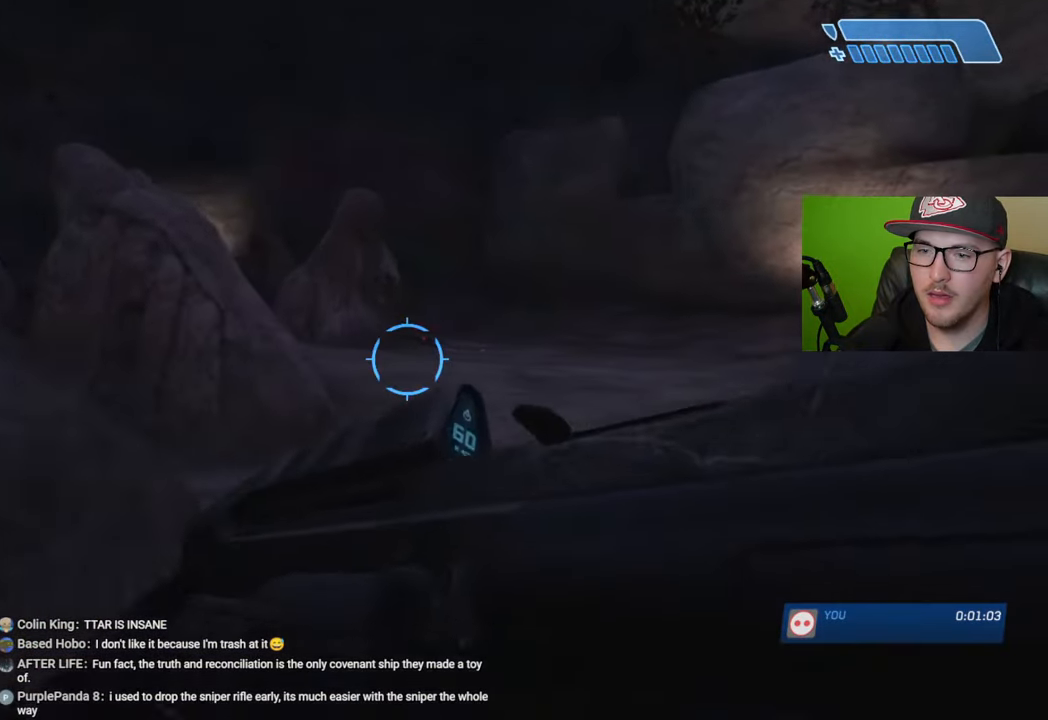
{"buttons": [], "left_stick": "up-right", "right_stick": "center", "events": [[216, "right_stick", "left"], [383, "right_stick", "center"]]}
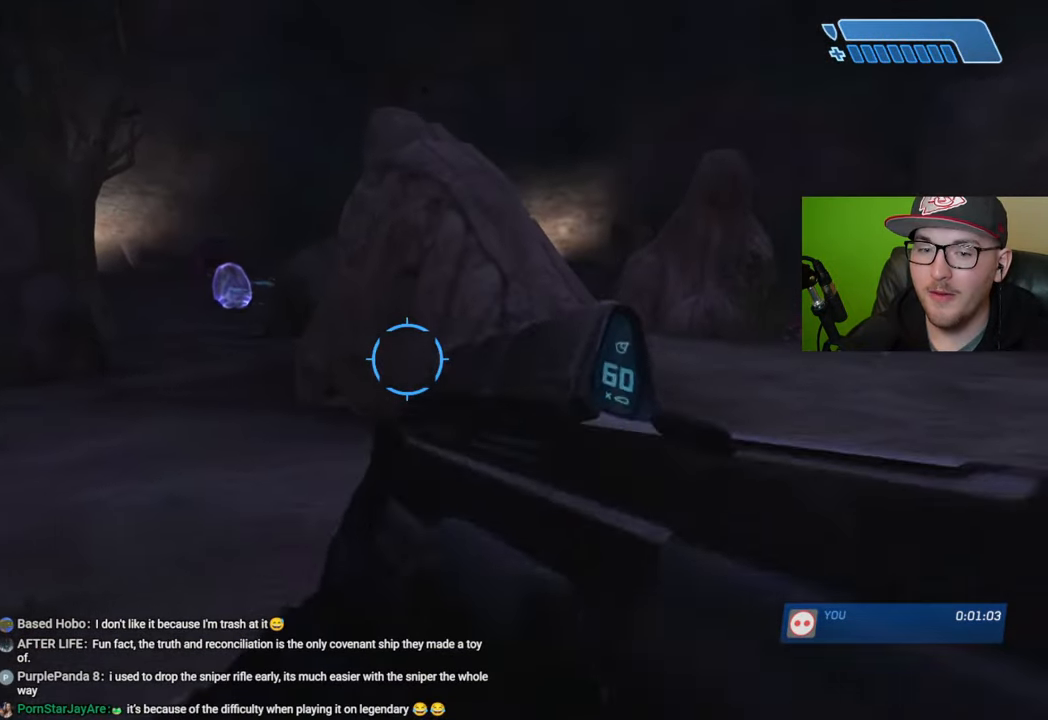
{"buttons": [], "left_stick": "up-right", "right_stick": "right", "events": [[483, "right_stick", "right"]]}
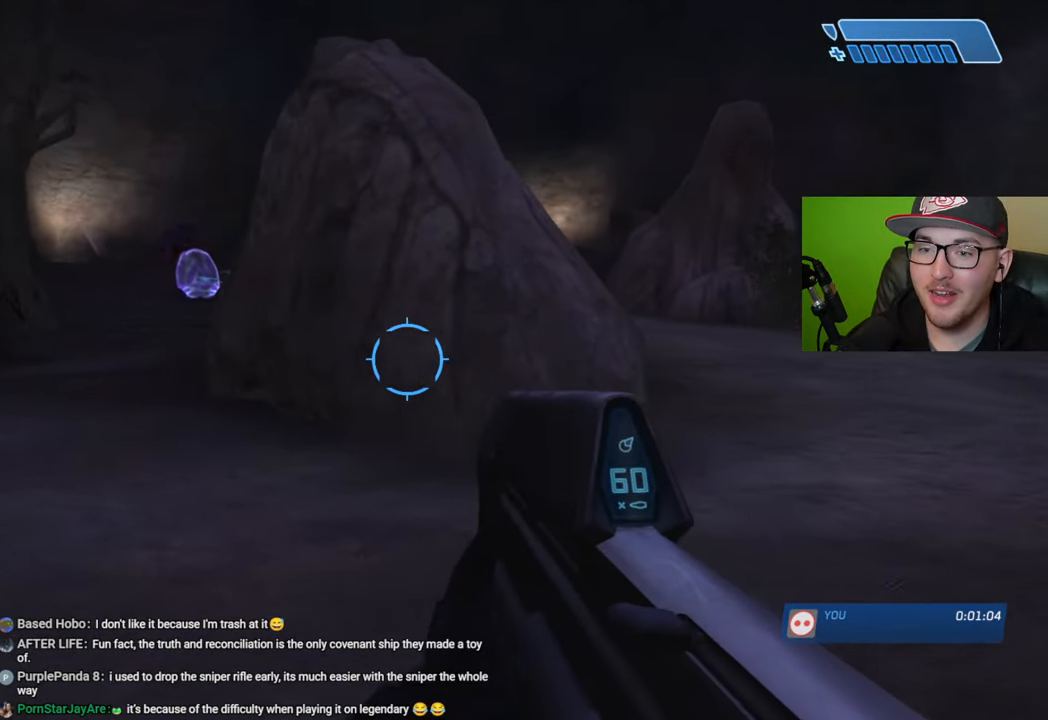
{"buttons": ["A"], "left_stick": "up", "right_stick": "center", "events": [[150, "right_stick", "center"], [200, "left_stick", "up"], [450, "A", "down"]]}
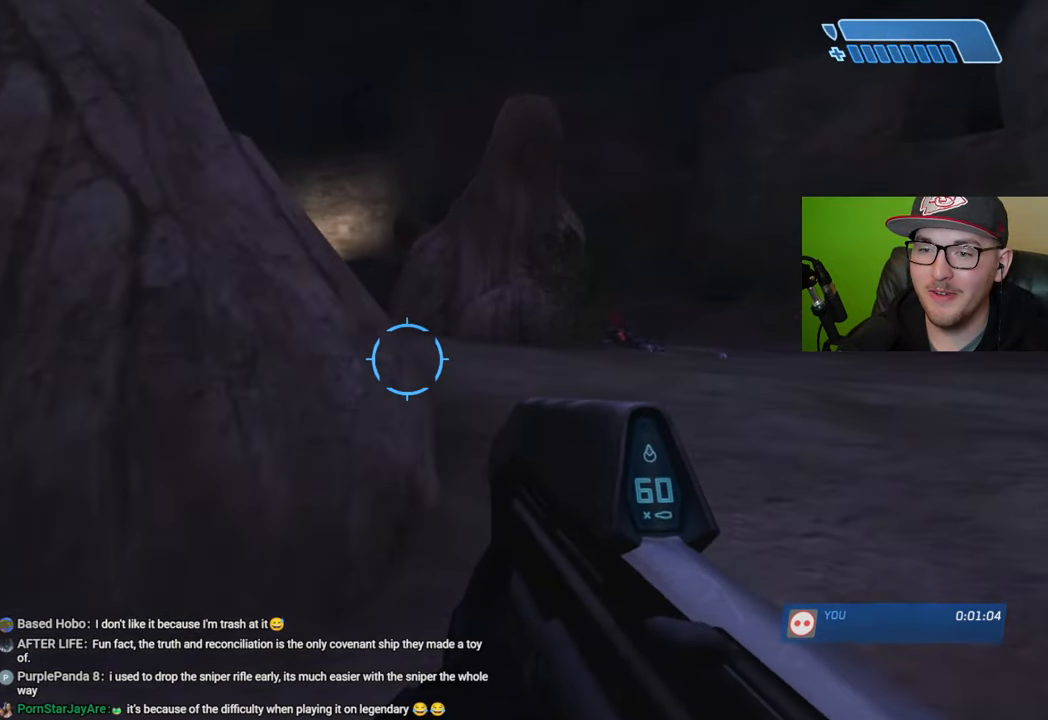
{"buttons": [], "left_stick": "up-right", "right_stick": "center", "events": [[50, "A", "up"], [133, "L1", "down"], [233, "L1", "up"], [500, "left_stick", "up-right"]]}
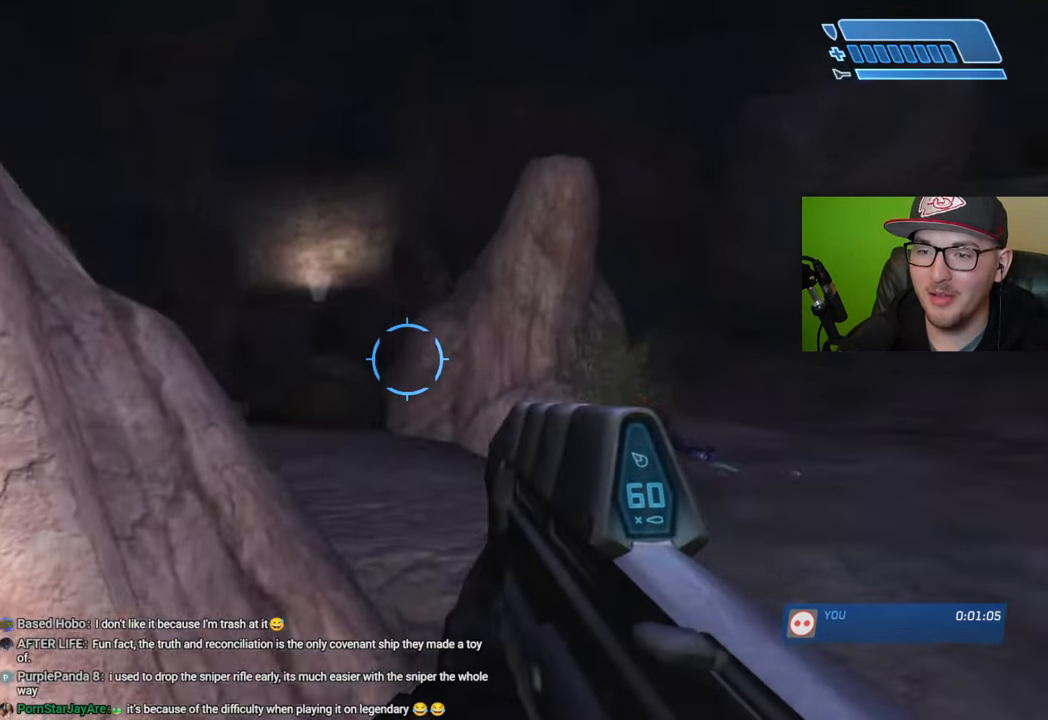
{"buttons": [], "left_stick": "up-right", "right_stick": "center", "events": [[116, "R2", "down"], [216, "R2", "up"], [300, "R2", "down"], [416, "R2", "up"]]}
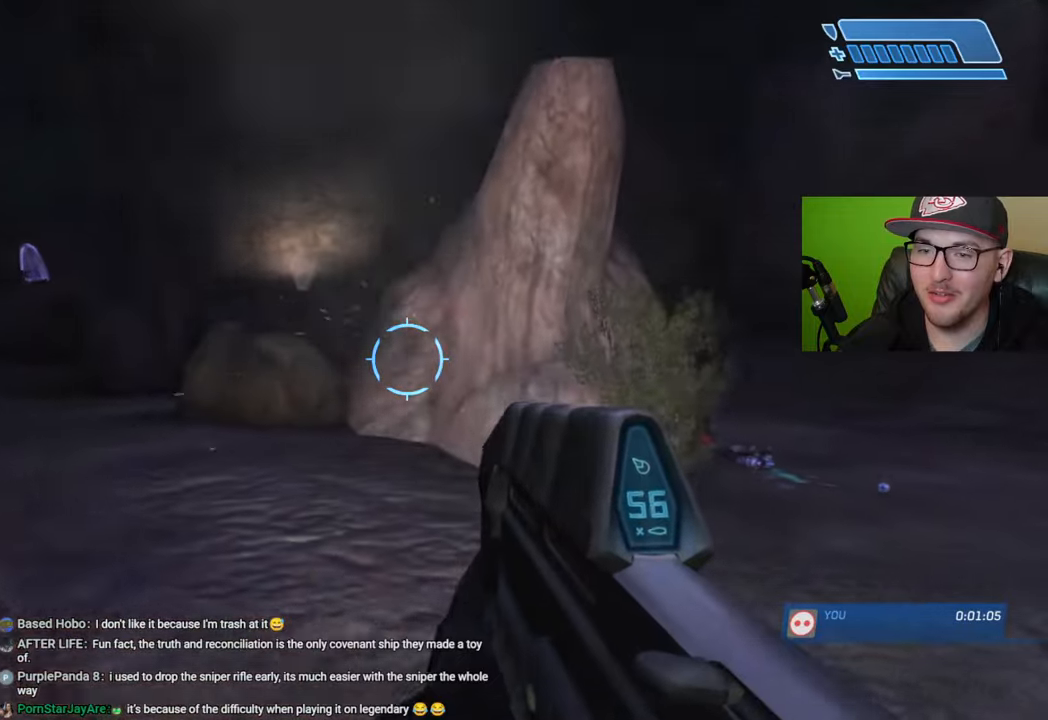
{"buttons": [], "left_stick": "up-right", "right_stick": "right", "events": [[16, "R2", "down"], [133, "R2", "up"], [200, "right_stick", "left"], [316, "right_stick", "right"]]}
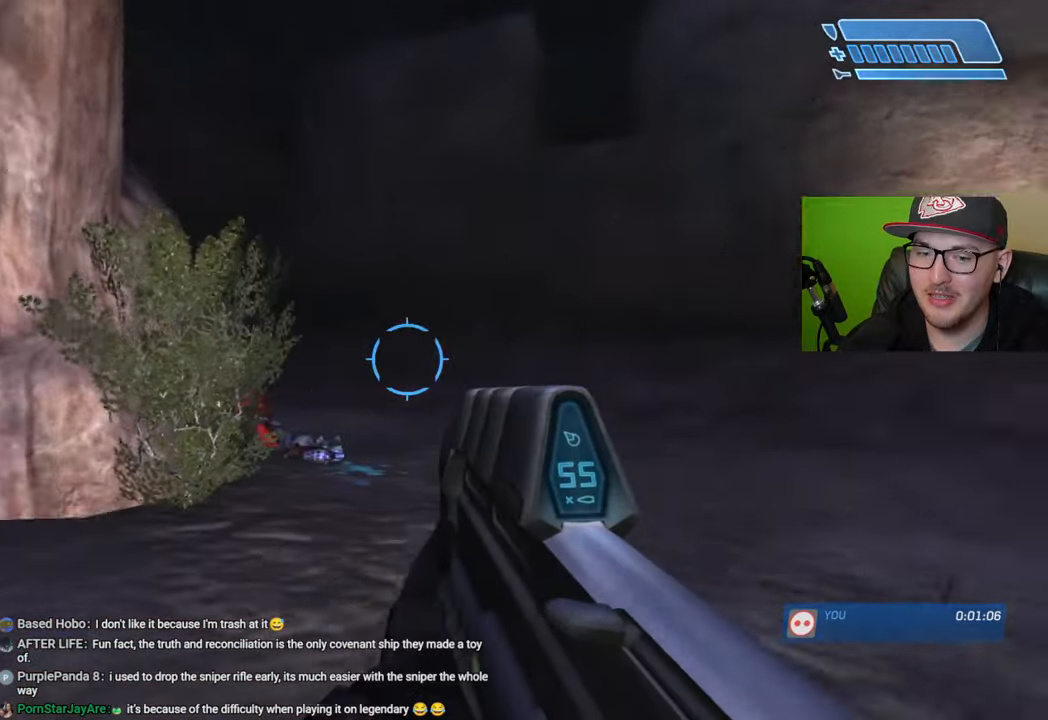
{"buttons": [], "left_stick": "up-left", "right_stick": "center", "events": [[100, "left_stick", "up-left"], [100, "right_stick", "up-right"], [200, "right_stick", "center"]]}
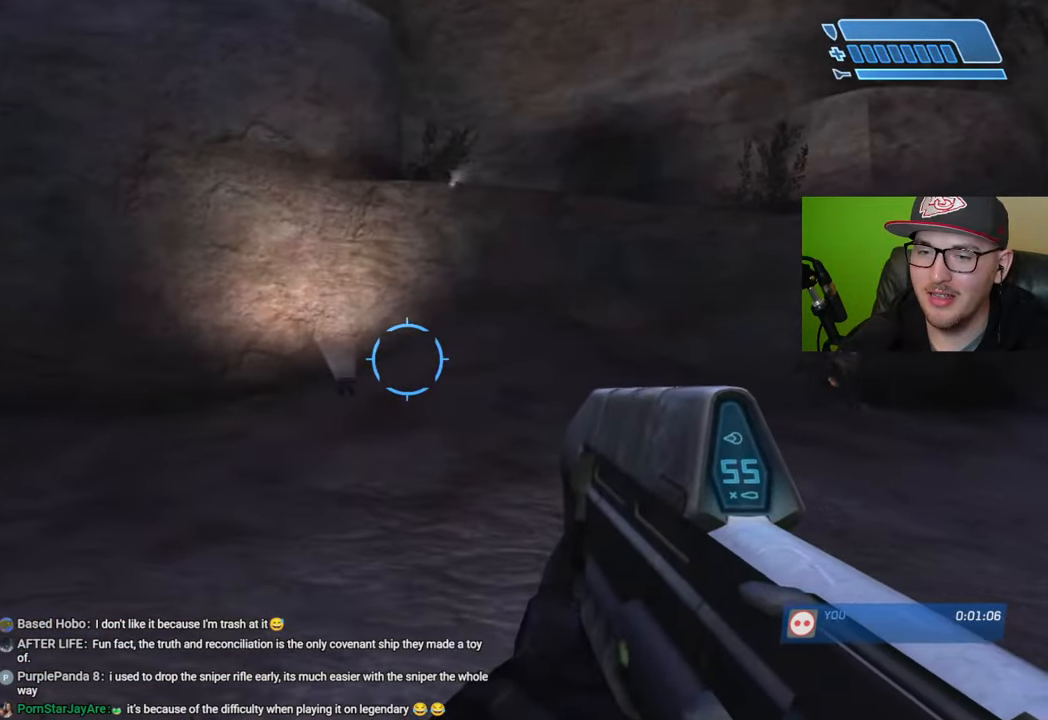
{"buttons": ["R2"], "left_stick": "up-right", "right_stick": "center", "events": [[183, "right_stick", "right"], [383, "right_stick", "center"], [433, "R2", "down"], [433, "left_stick", "center"], [483, "left_stick", "up-right"]]}
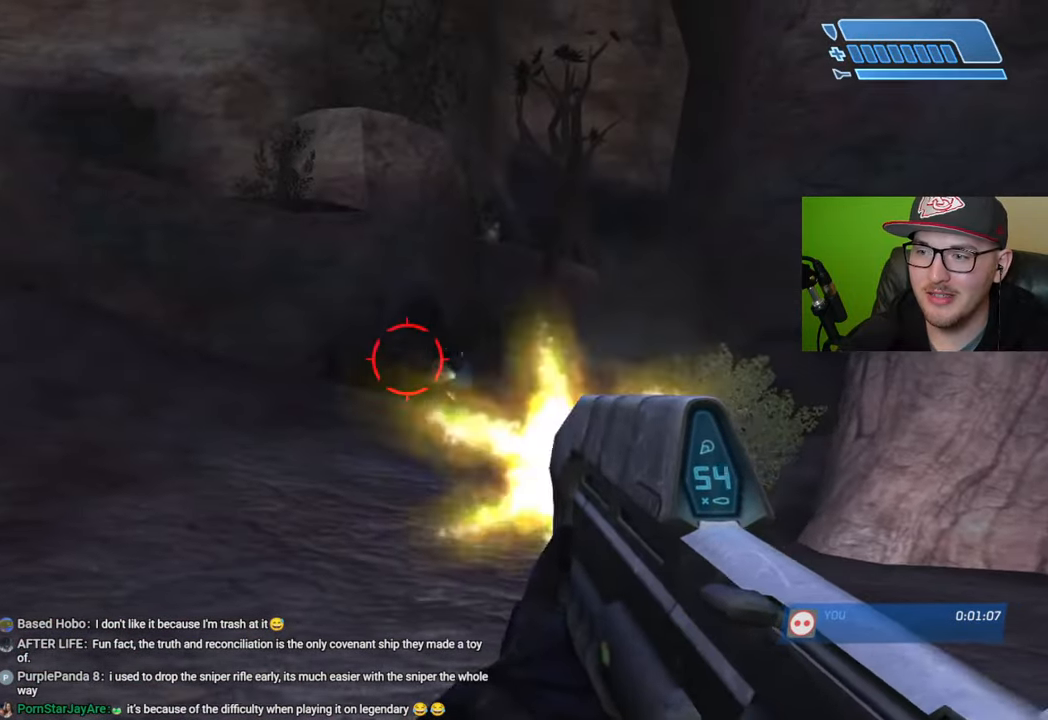
{"buttons": ["R2"], "left_stick": "up-left", "right_stick": "left", "events": [[83, "right_stick", "down-right"], [233, "left_stick", "up"], [233, "right_stick", "center"], [333, "left_stick", "up-left"], [416, "right_stick", "left"]]}
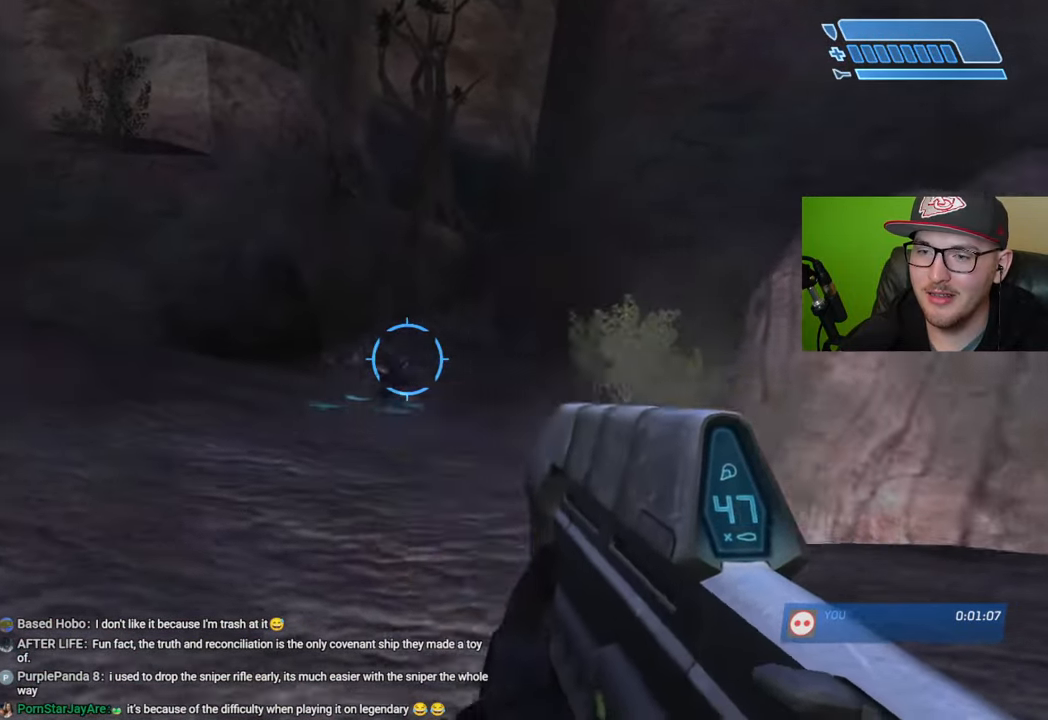
{"buttons": [], "left_stick": "up", "right_stick": "right", "events": [[33, "right_stick", "down"], [150, "left_stick", "center"], [233, "right_stick", "center"], [316, "left_stick", "up"], [350, "right_stick", "right"], [450, "R2", "up"]]}
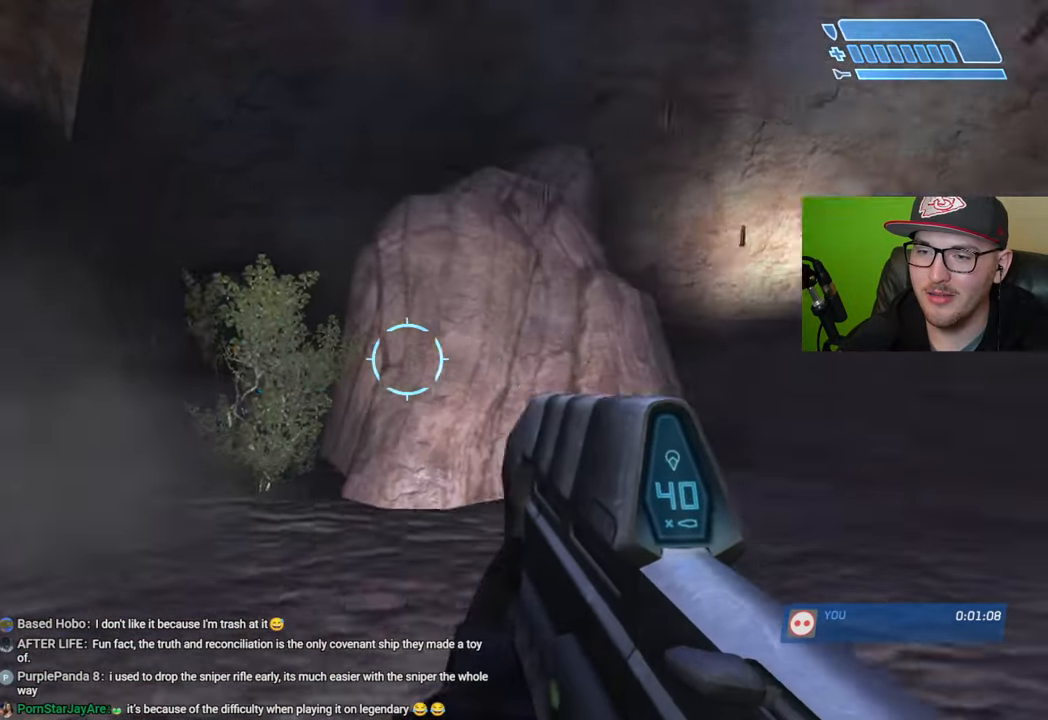
{"buttons": [], "left_stick": "up-left", "right_stick": "center", "events": [[200, "left_stick", "up-left"], [200, "right_stick", "center"]]}
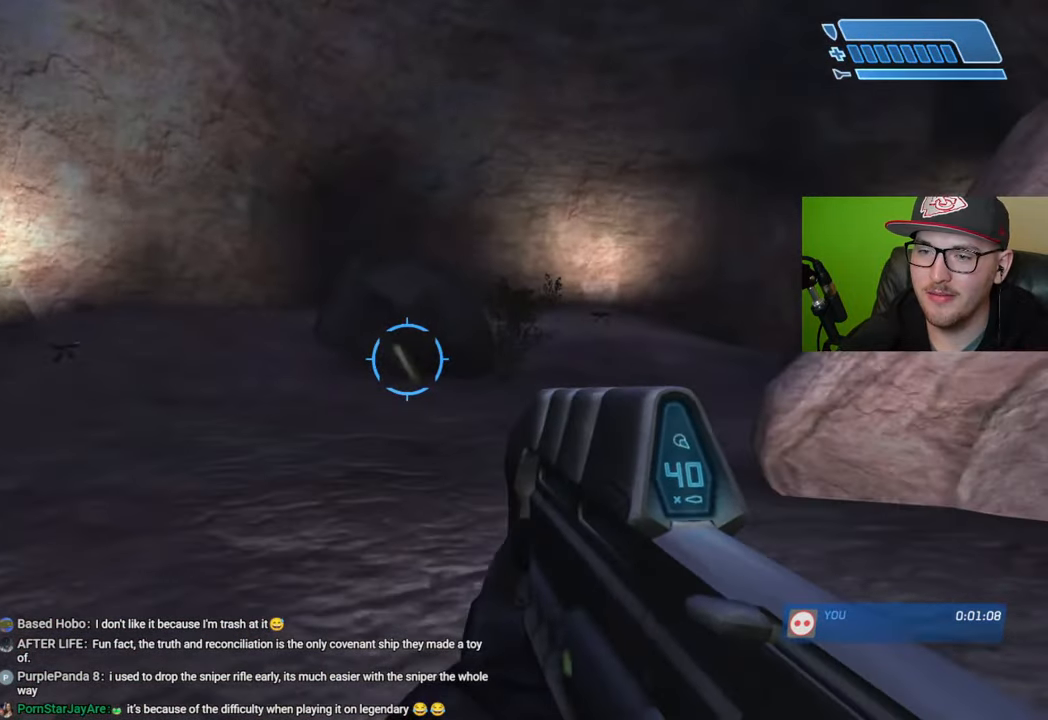
{"buttons": [], "left_stick": "up-left", "right_stick": "right", "events": [[133, "right_stick", "right"], [383, "right_stick", "center"], [450, "right_stick", "right"]]}
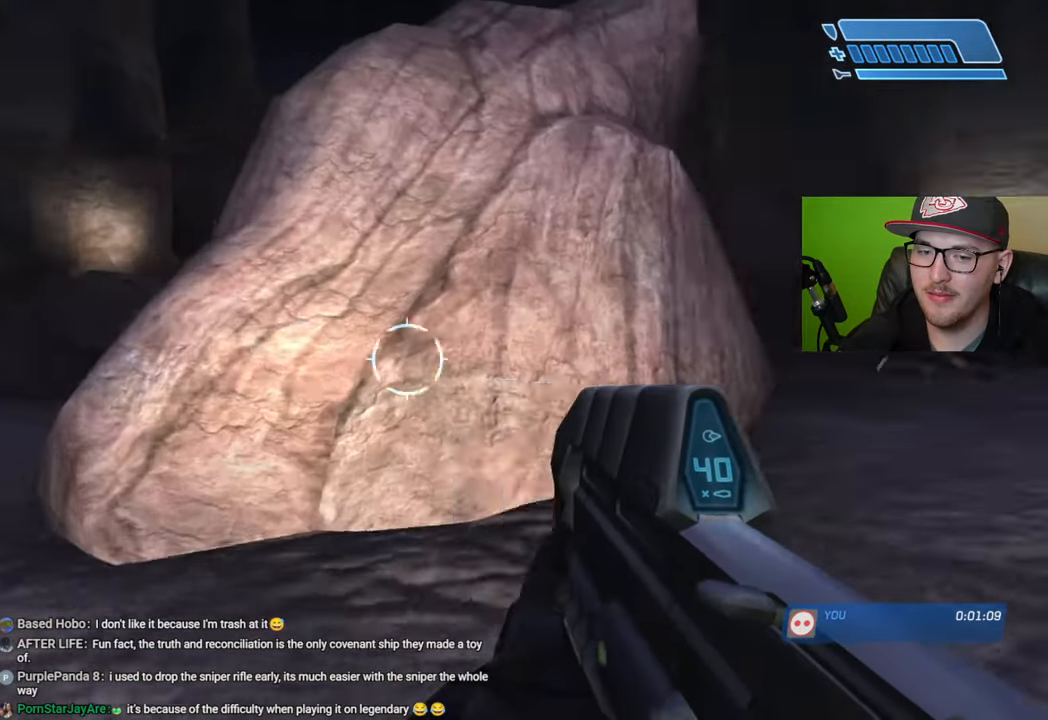
{"buttons": [], "left_stick": "up-right", "right_stick": "center", "events": [[50, "left_stick", "center"], [150, "left_stick", "right"], [266, "R2", "down"], [300, "right_stick", "up-right"], [350, "left_stick", "up-right"], [433, "R2", "up"], [433, "right_stick", "center"]]}